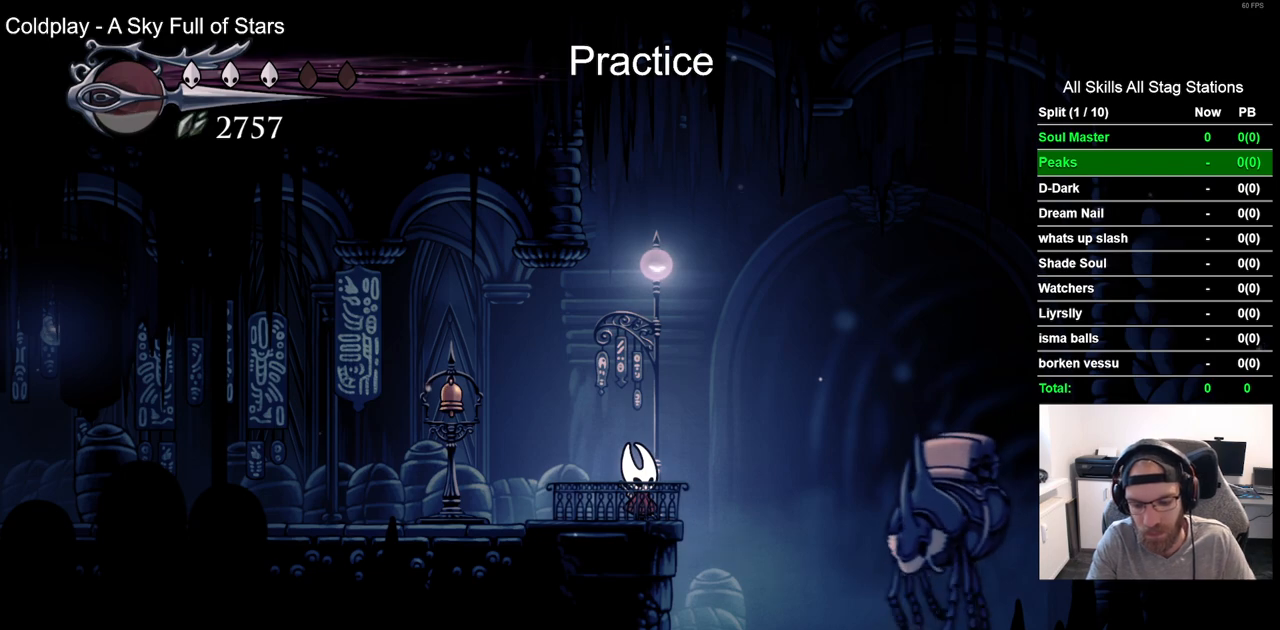
Gameplay with a controller (PlayStation layout); each line is a JSON object with the inputs held at the frame after it (dt_ms = milliseconds from this image to that frame). "events" lists button and stick changes between this image and that frame as [ms after this image, input, new state], when the widget could be followed in between.
{"dt_ms": 500, "buttons": [], "left_stick": "center", "right_stick": "center", "events": []}
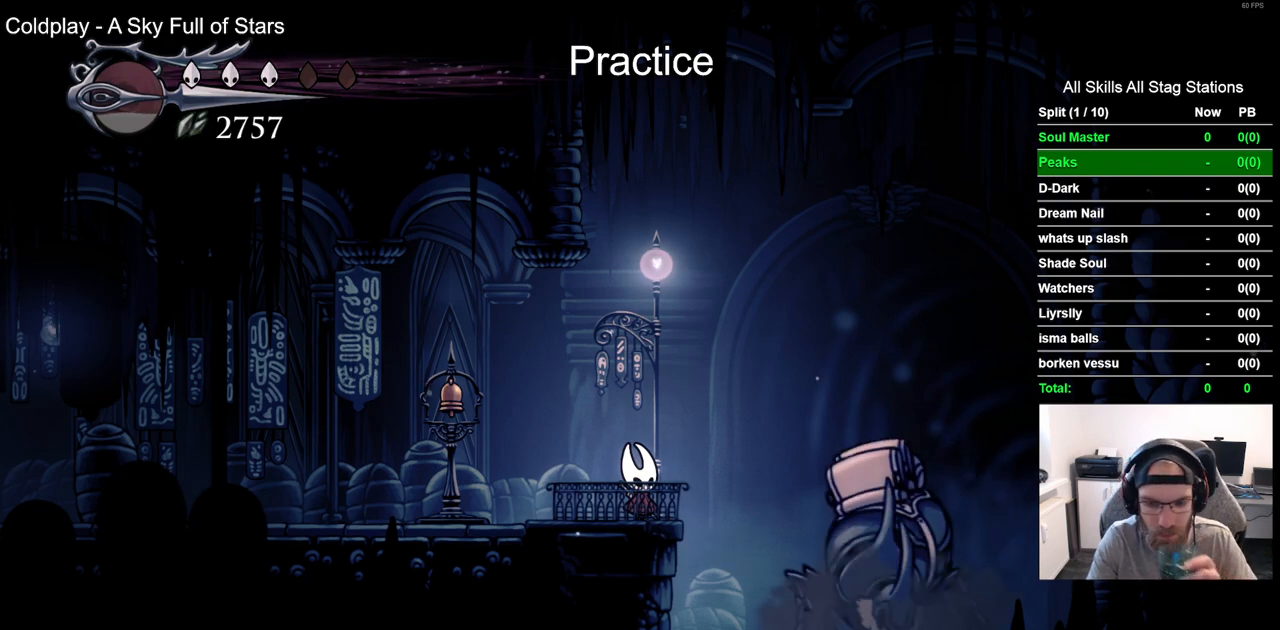
{"dt_ms": 500, "buttons": [], "left_stick": "center", "right_stick": "center", "events": []}
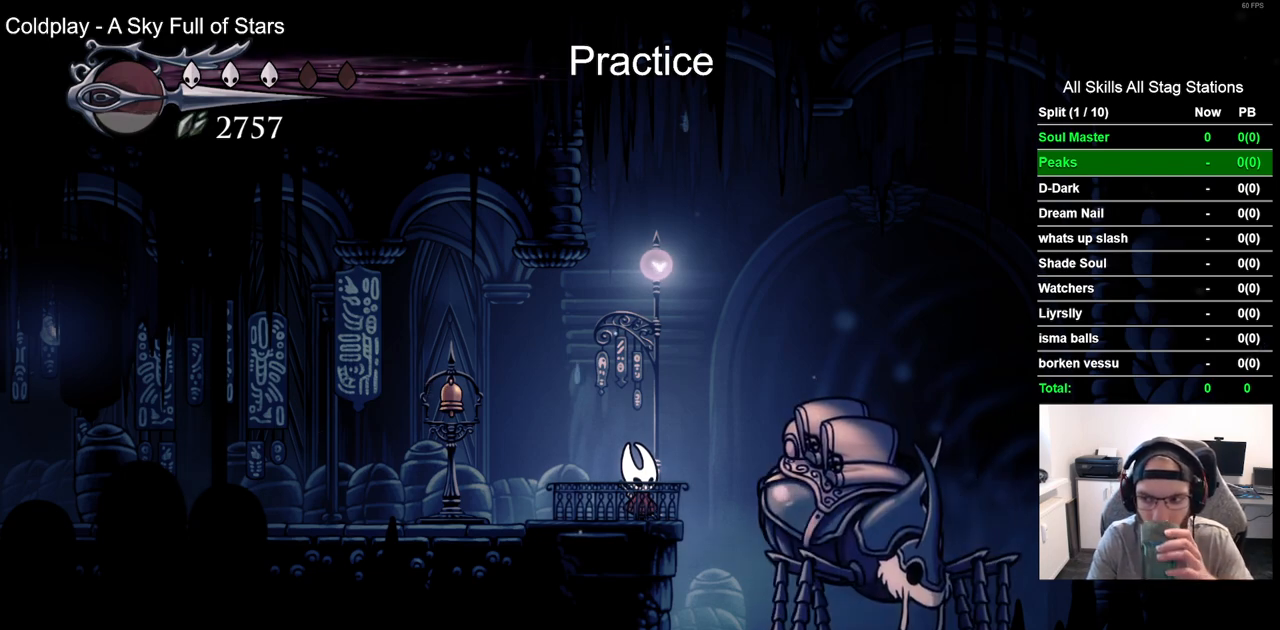
{"dt_ms": 500, "buttons": ["DPAD_UP"], "left_stick": "center", "right_stick": "center", "events": [[467, "DPAD_UP", "down"]]}
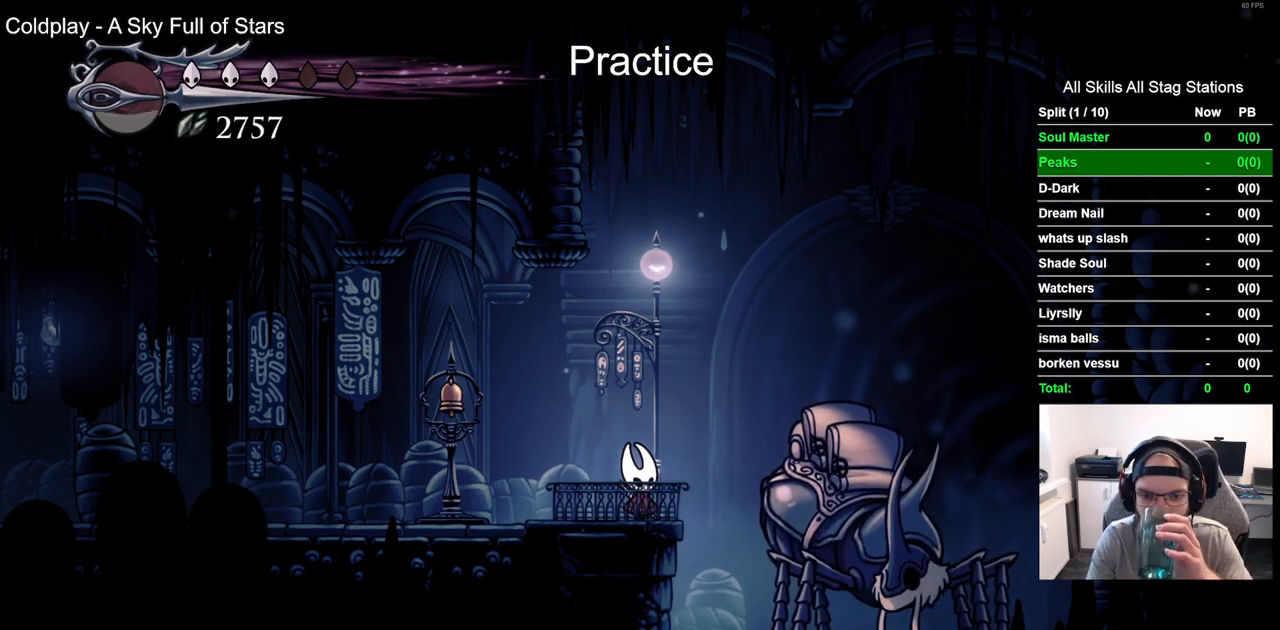
{"dt_ms": 1000, "buttons": ["CROSS"], "left_stick": "center", "right_stick": "center"}
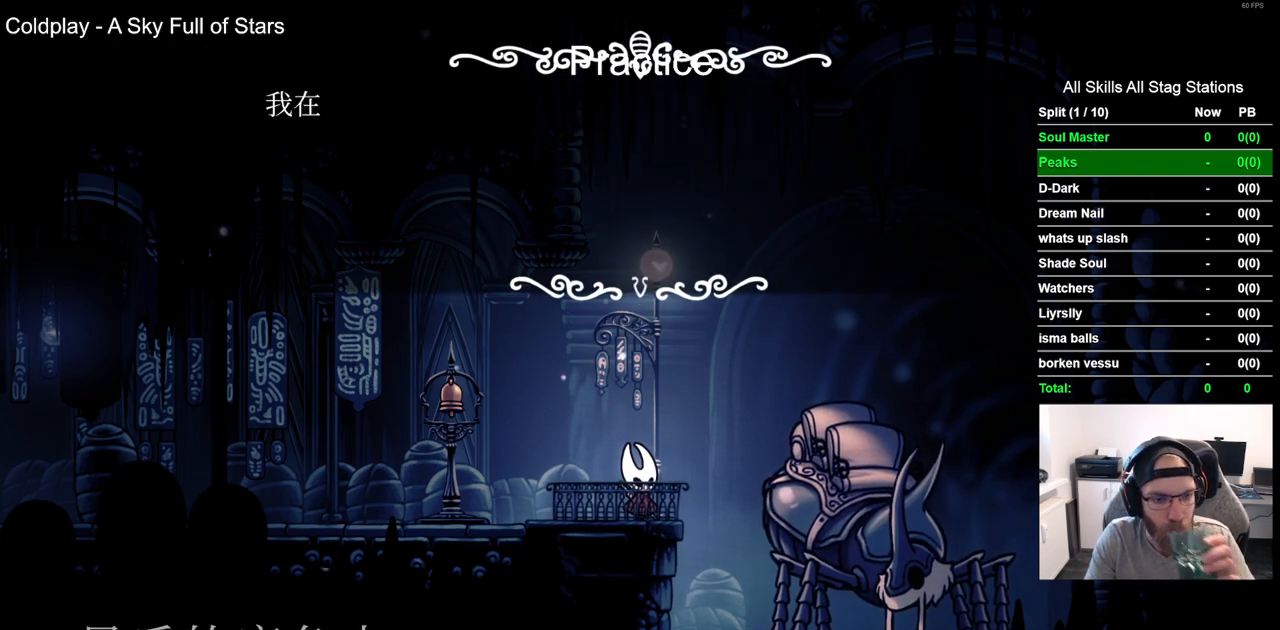
{"dt_ms": 500, "buttons": [], "left_stick": "center", "right_stick": "center", "events": [[83, "CROSS", "up"], [183, "CROSS", "down"], [467, "CROSS", "up"]]}
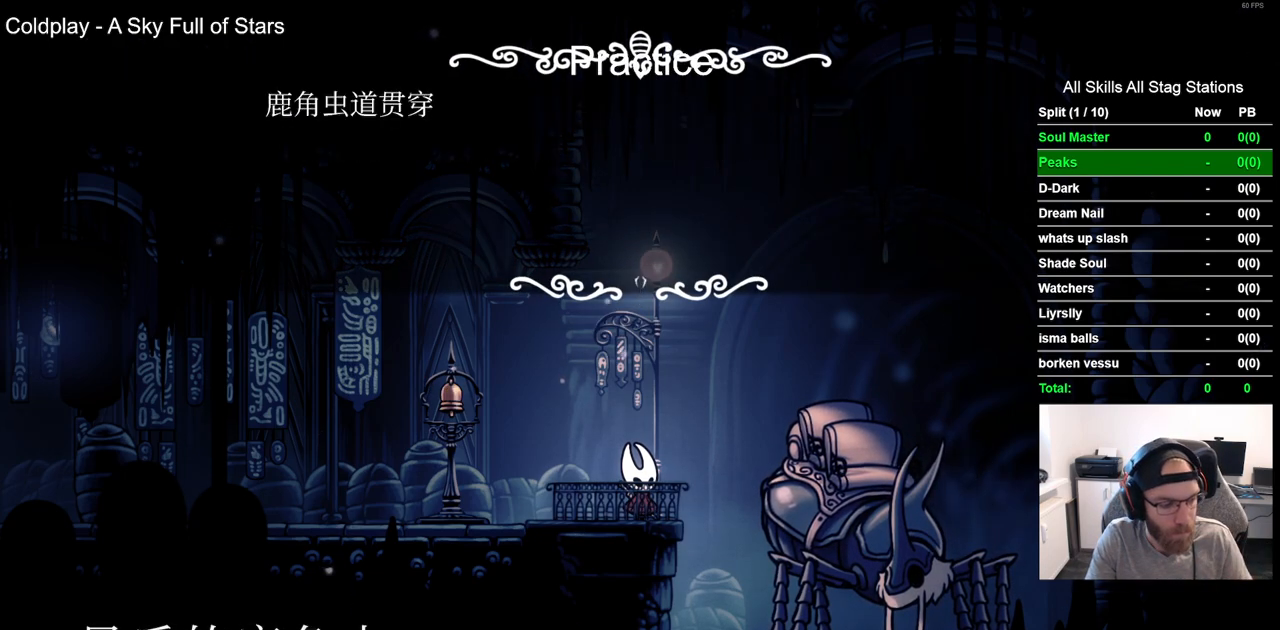
{"dt_ms": 500, "buttons": ["CROSS"], "left_stick": "center", "right_stick": "center", "events": [[67, "CROSS", "down"]]}
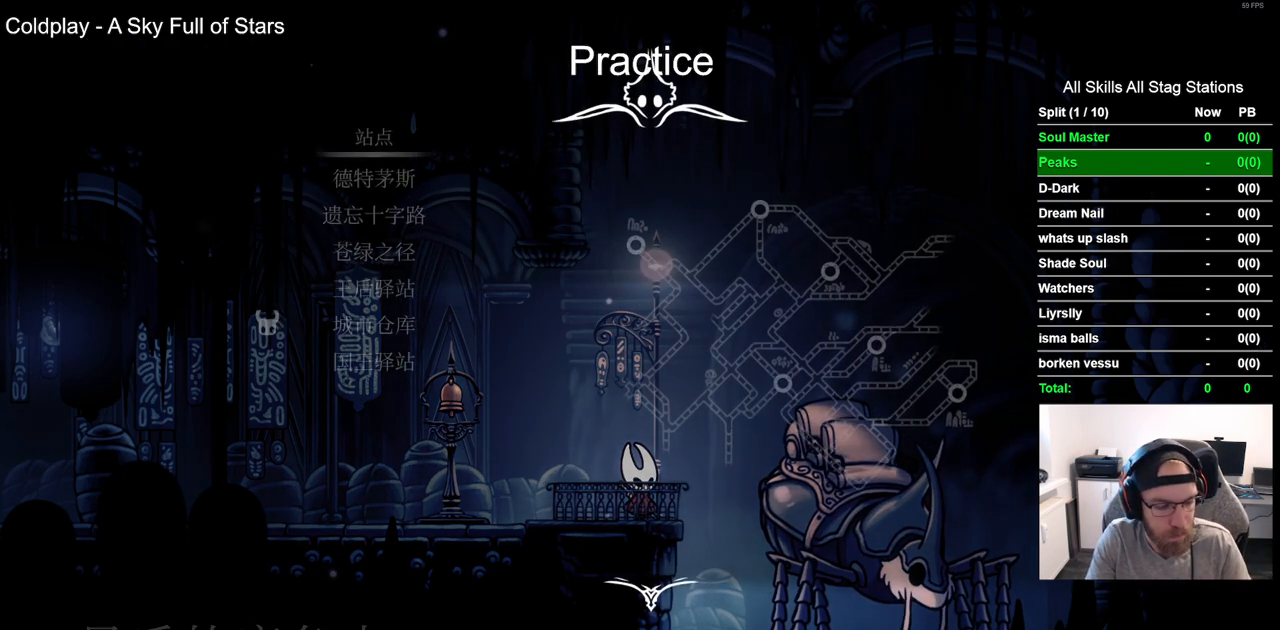
{"dt_ms": 500, "buttons": [], "left_stick": "center", "right_stick": "center", "events": [[50, "CROSS", "up"], [133, "CROSS", "down"], [250, "CROSS", "up"]]}
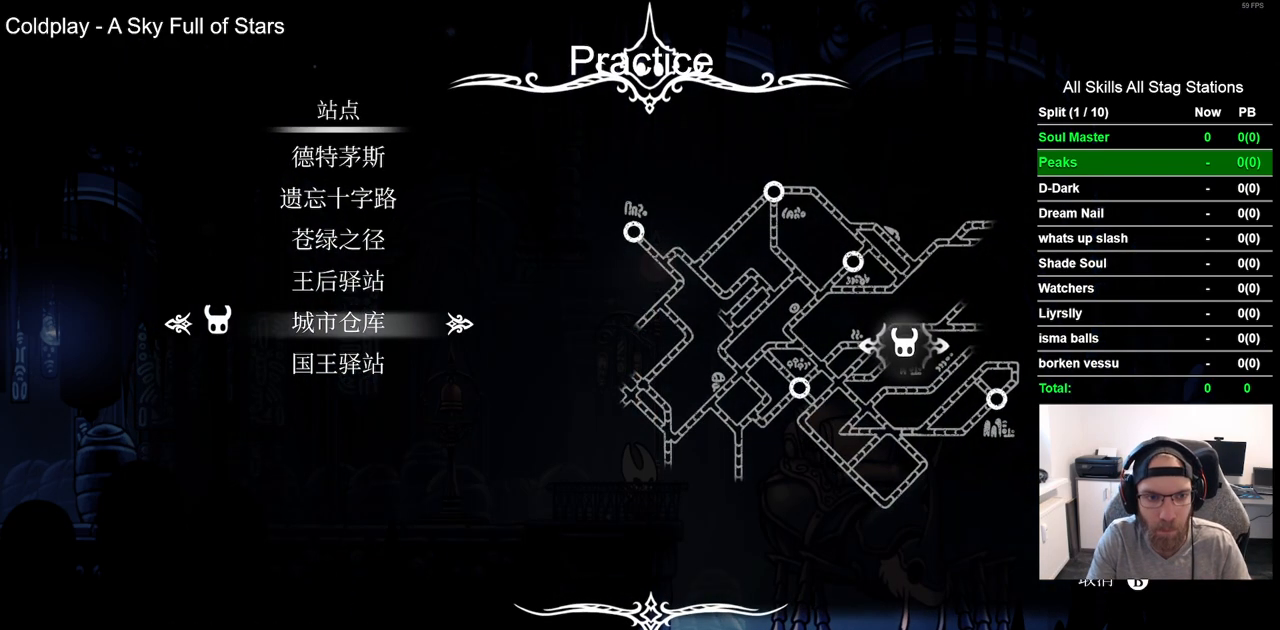
{"dt_ms": 500, "buttons": [], "left_stick": "center", "right_stick": "center", "events": []}
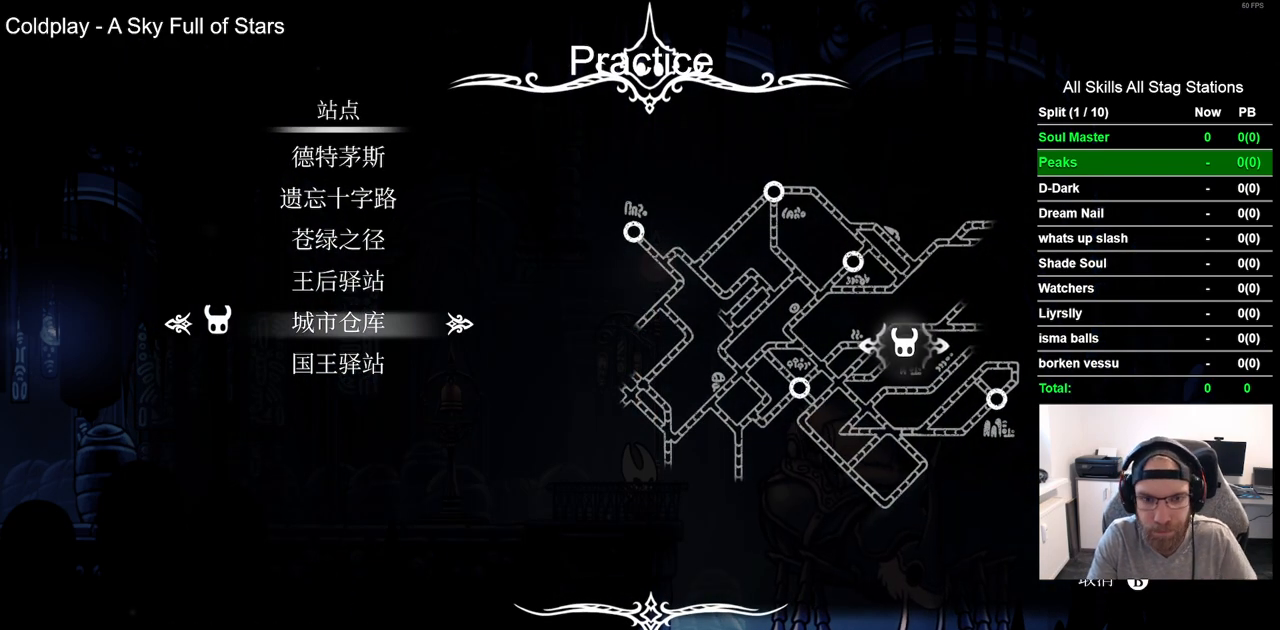
{"dt_ms": 500, "buttons": ["DPAD_DOWN"], "left_stick": "center", "right_stick": "center", "events": [[233, "DPAD_DOWN", "down"], [333, "DPAD_DOWN", "up"], [417, "DPAD_DOWN", "down"]]}
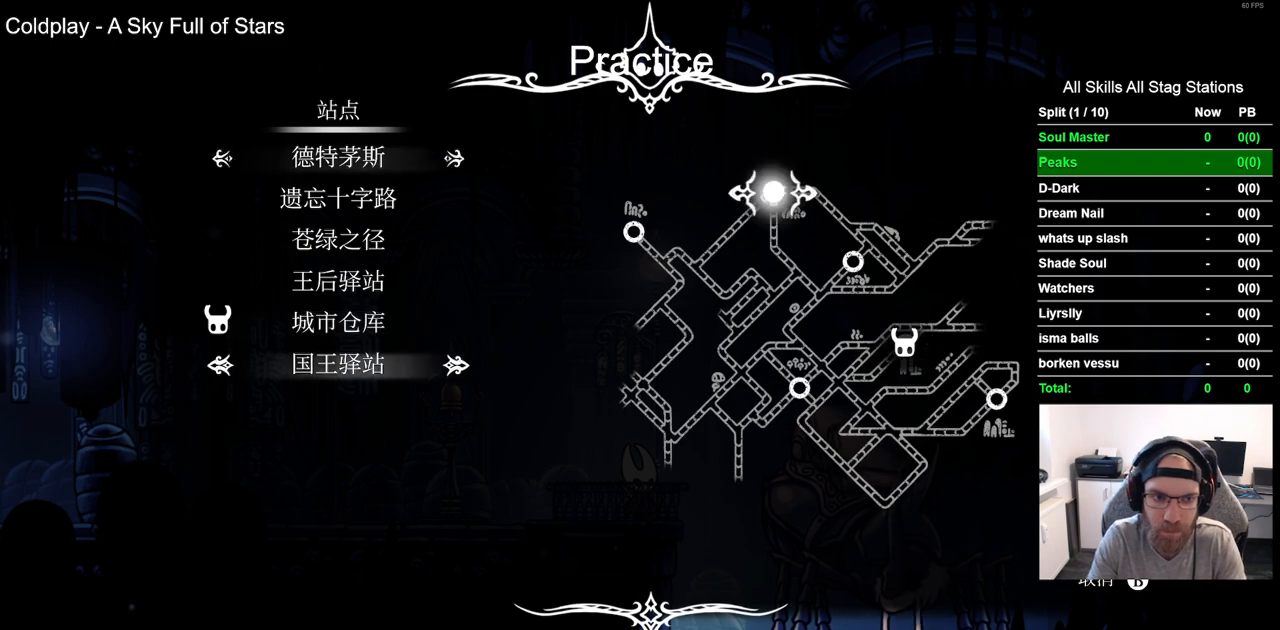
{"dt_ms": 500, "buttons": [], "left_stick": "center", "right_stick": "center", "events": [[17, "DPAD_DOWN", "up"], [133, "CROSS", "down"], [200, "CROSS", "up"]]}